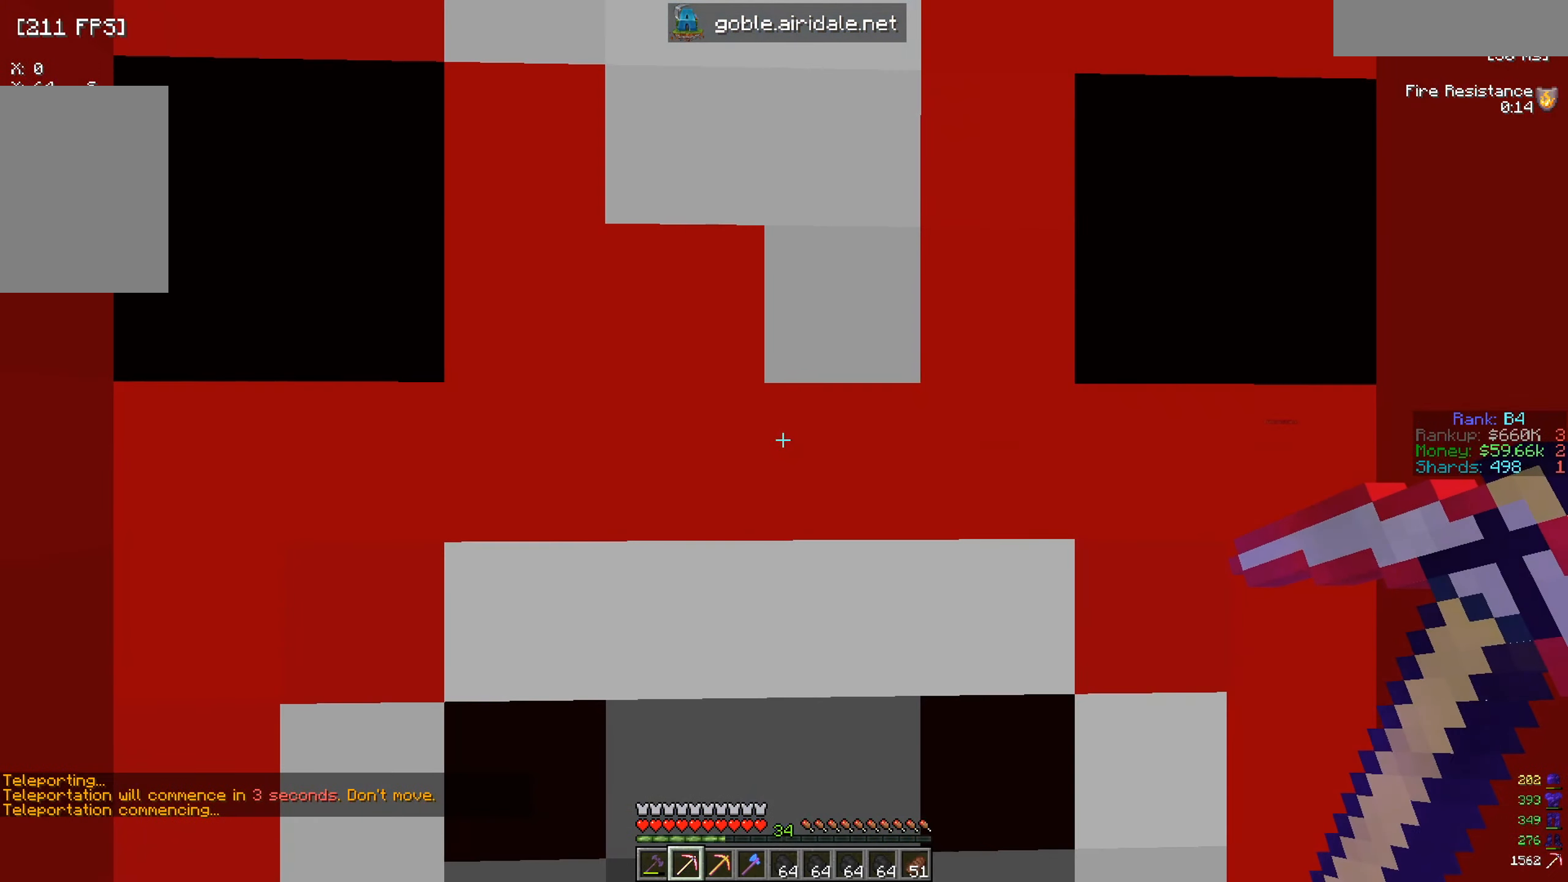
Gameplay with keyboard and mouse; each line is a JSON object with the keys and mouse buttons held at the frame after it. "events" lists presses ("down") and releases ("up") of "a", "d", "s", "w", "mouse_left" and "mouse_right" between this image and that frame as [ms after this image, input, new state], when the widget could be followed in between. "mouse_left", "mouse_right" = the "left", "right" buttons of the "mouse" list. No other keys are recorded. Fast repeated clicks can show as one long hold. Mouse movement is not recorded.
{"keys": ["w"], "mouse": [], "events": [[100, "w", "down"]]}
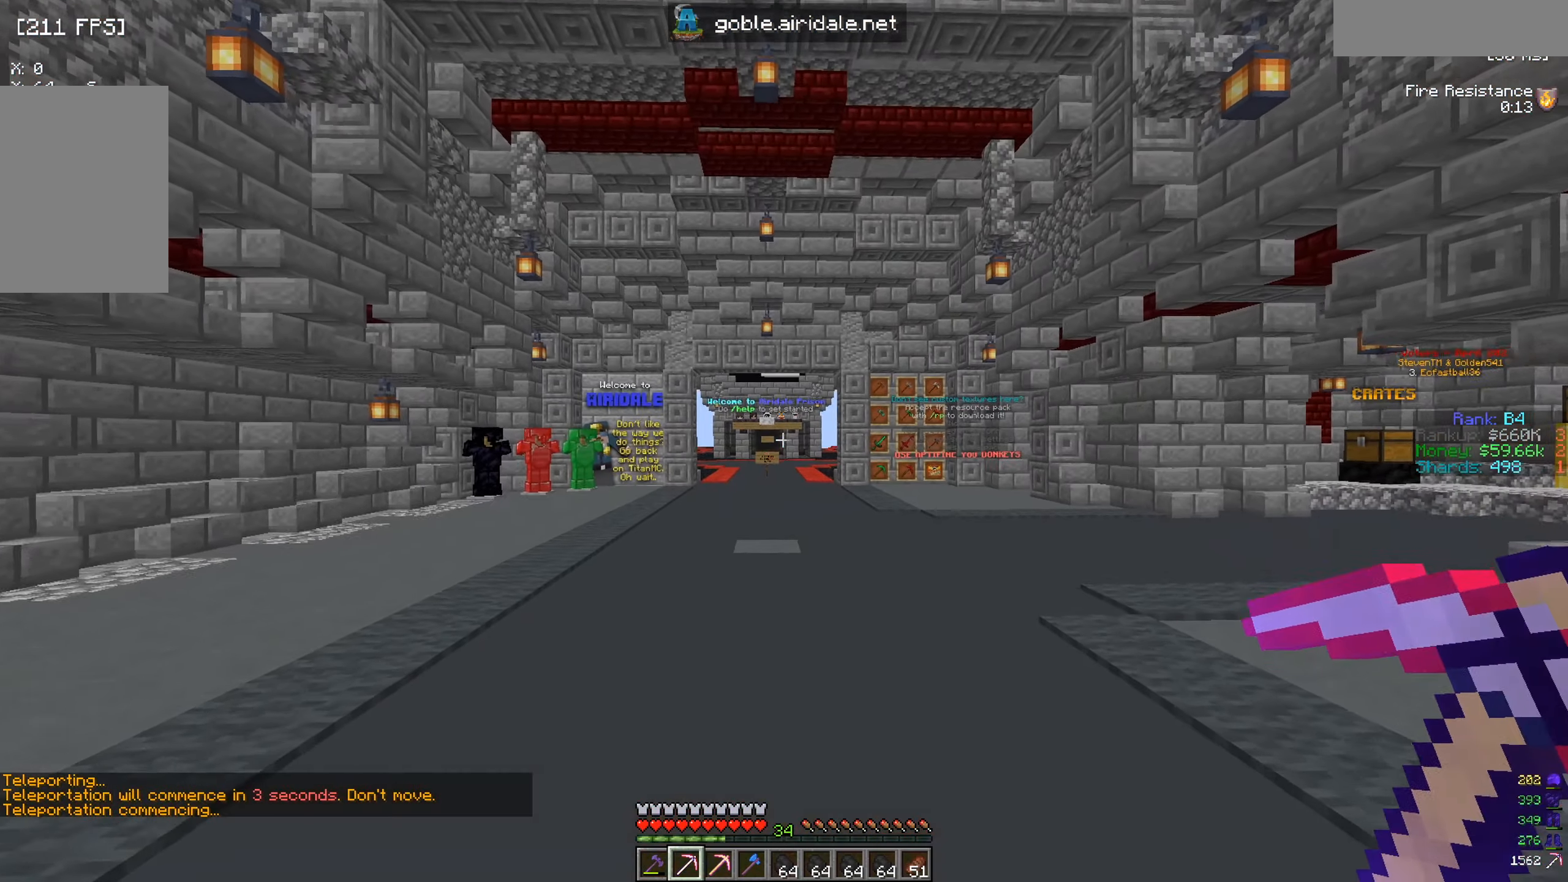
{"keys": ["w"], "mouse": [], "events": []}
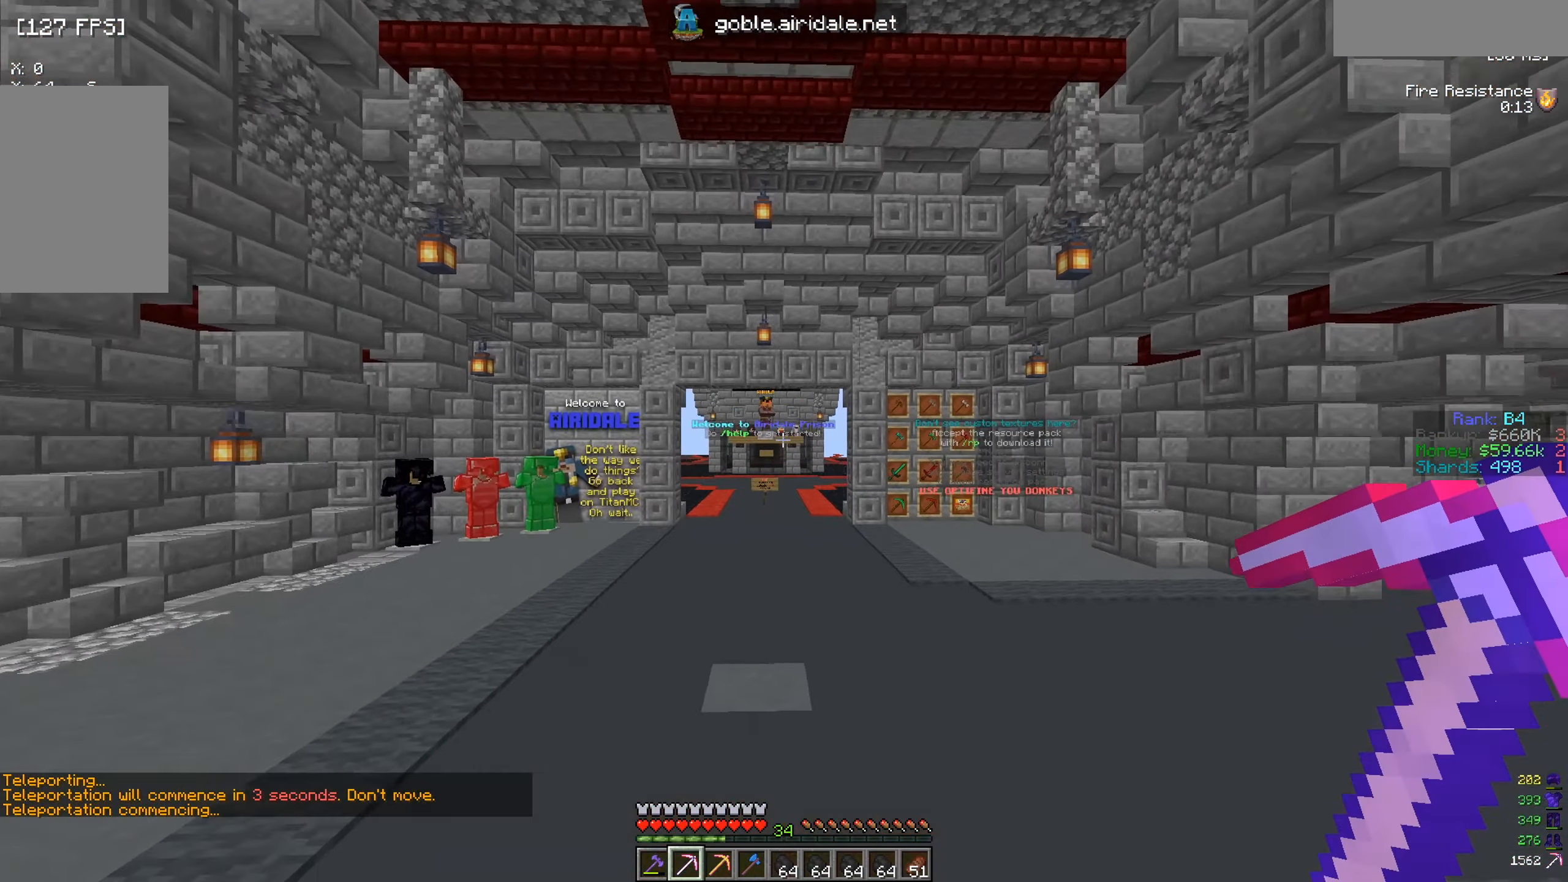
{"keys": ["w"], "mouse": [], "events": []}
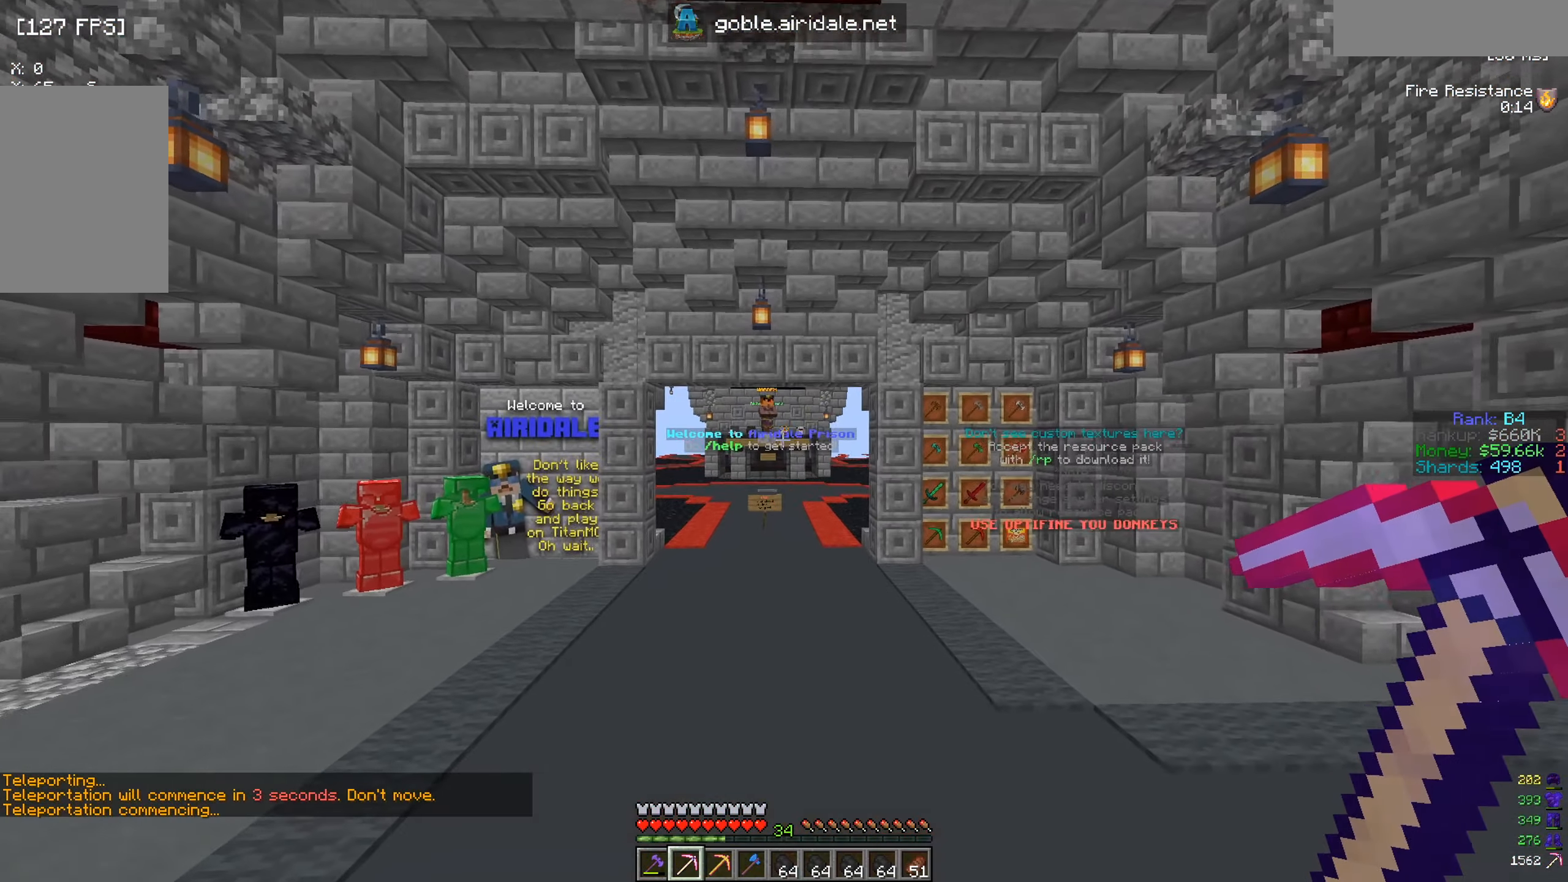
{"keys": ["w"], "mouse": [], "events": []}
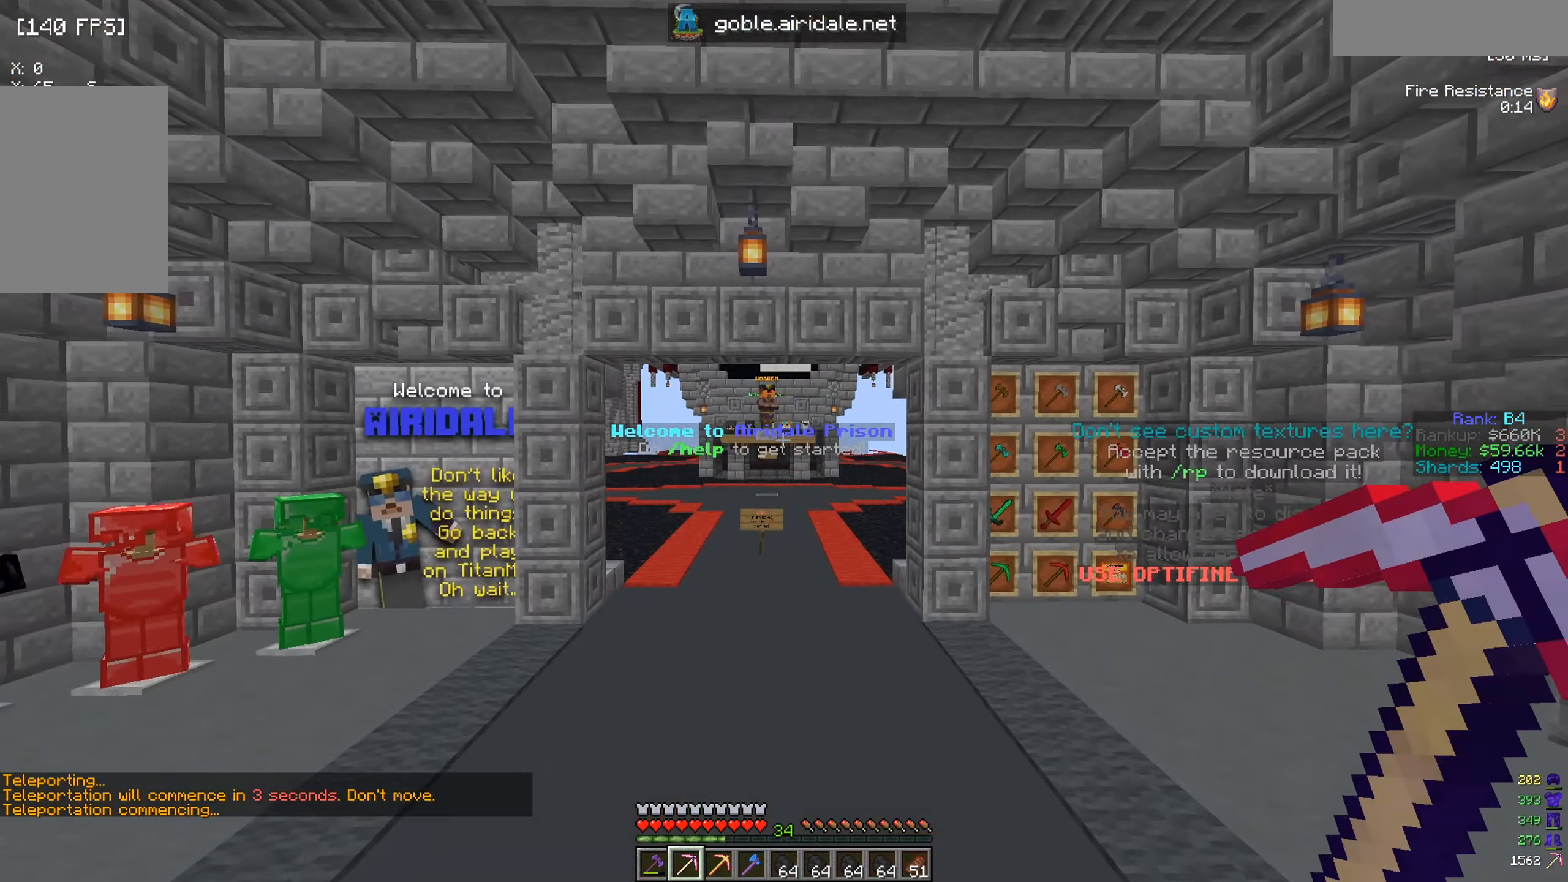
{"keys": ["w"], "mouse": [], "events": []}
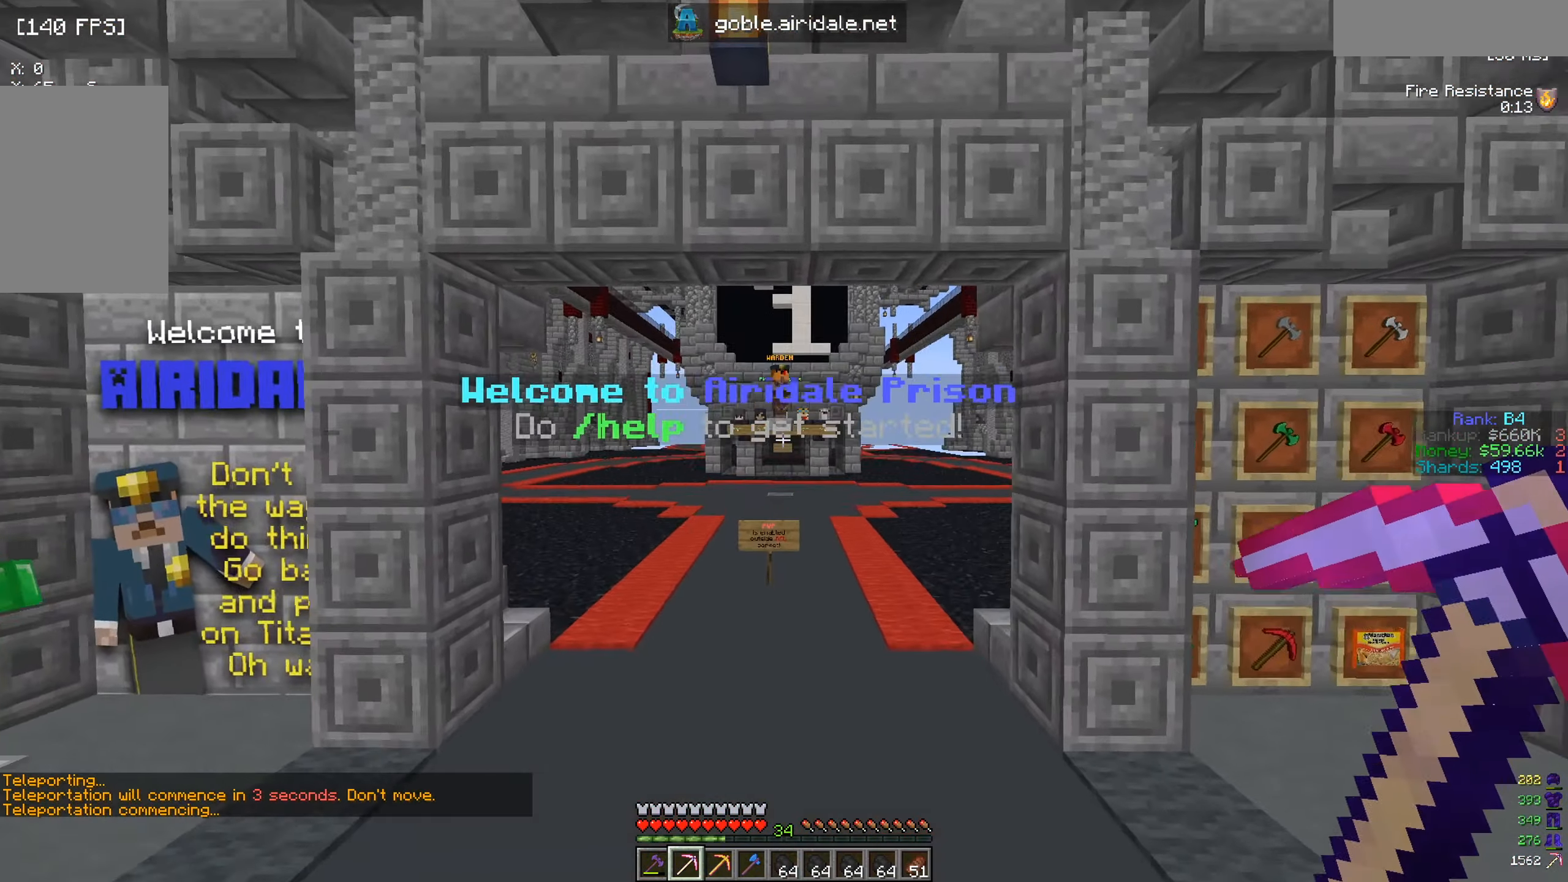
{"keys": ["w"], "mouse": [], "events": []}
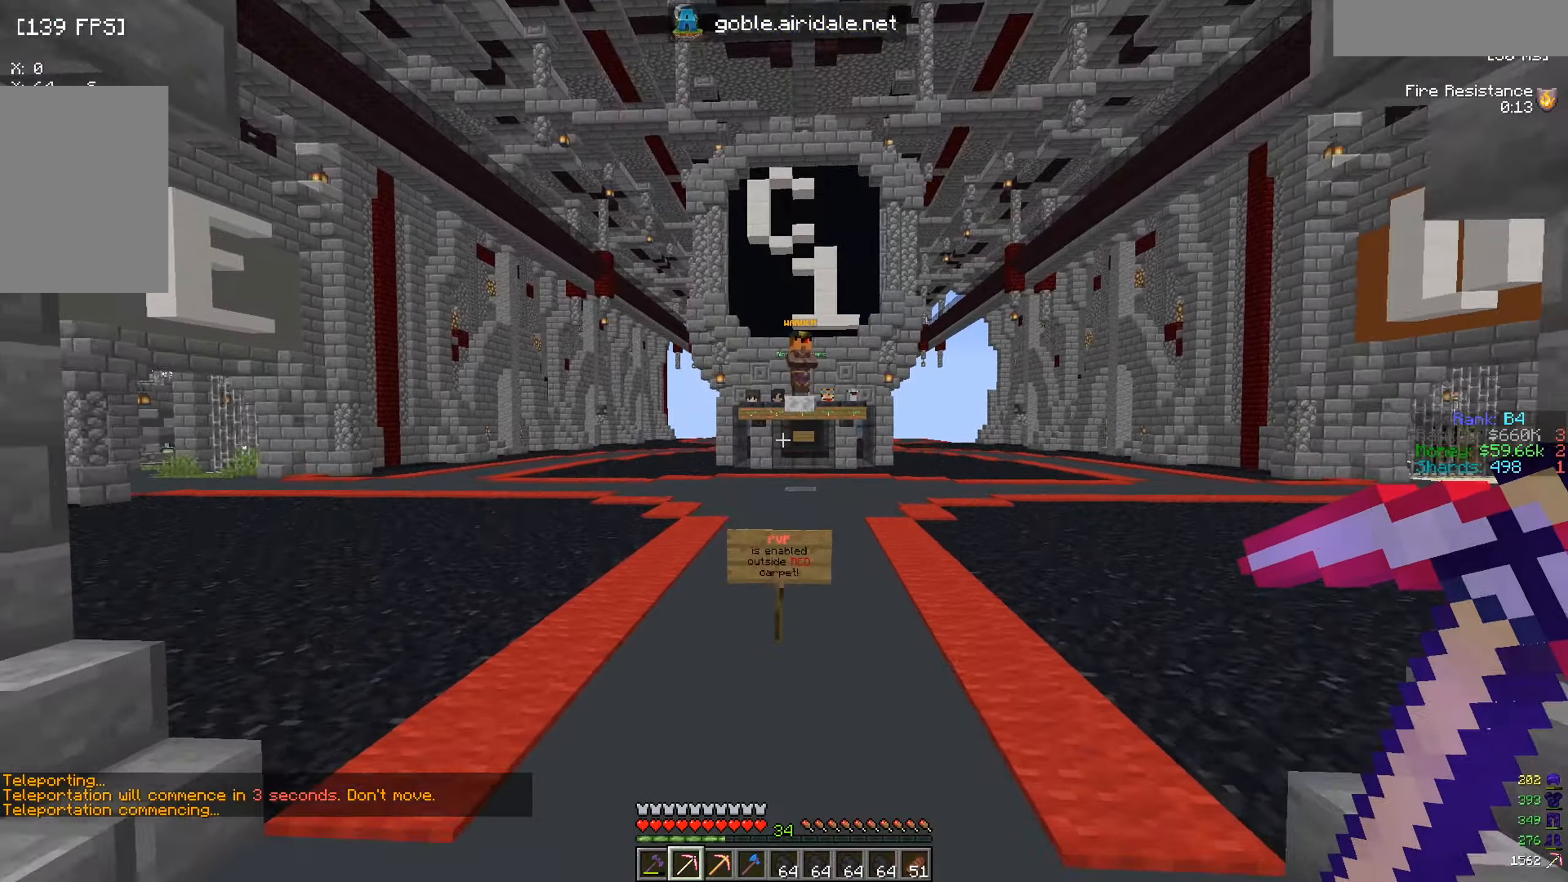
{"keys": ["w"], "mouse": [], "events": []}
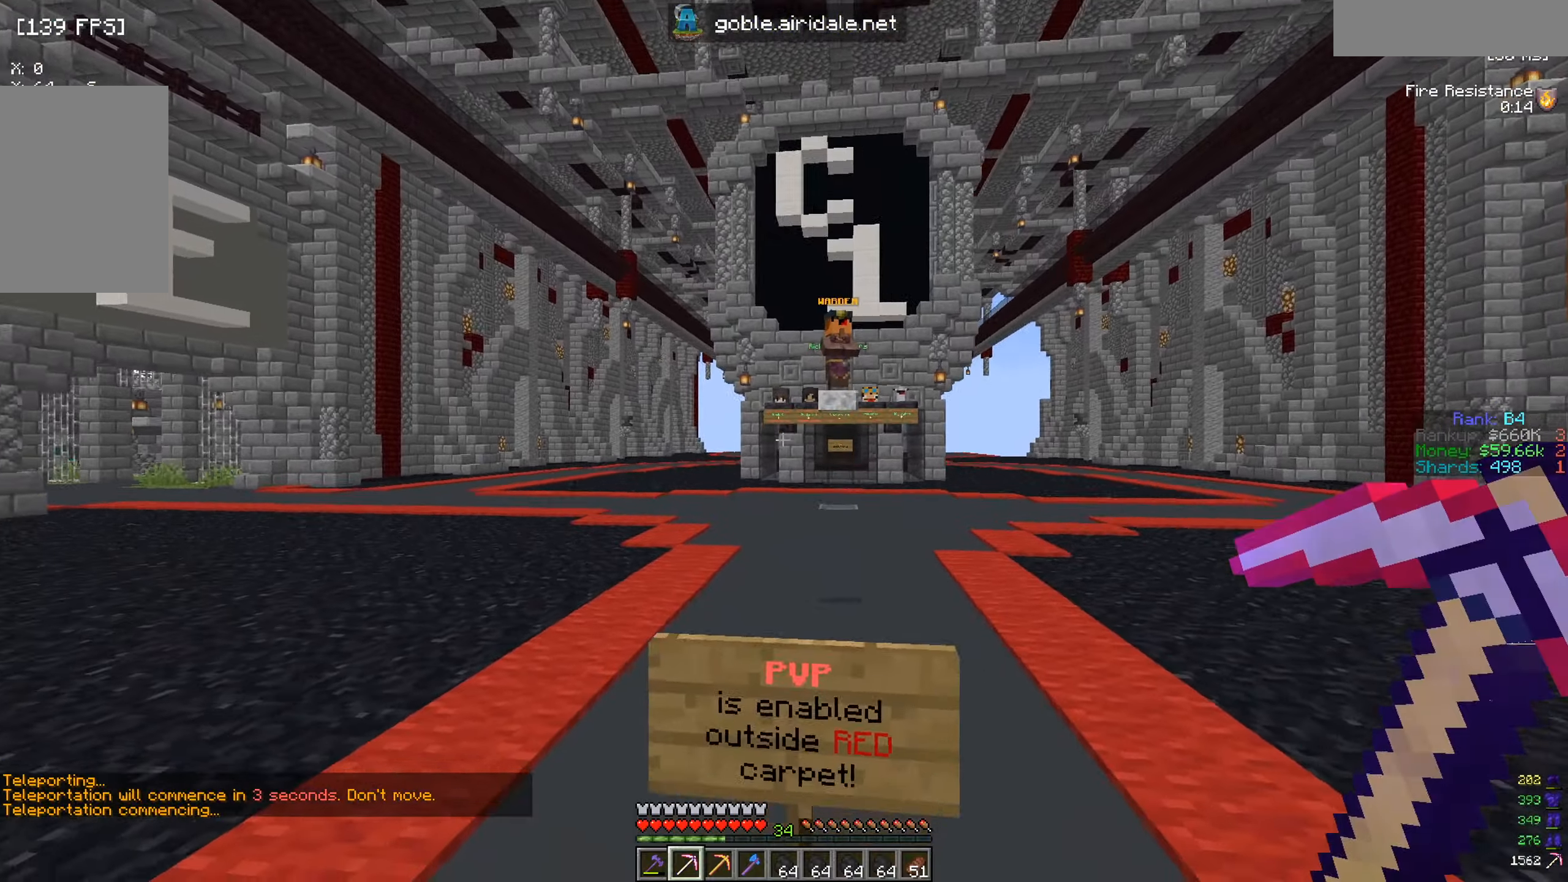
{"keys": ["w"], "mouse": [], "events": []}
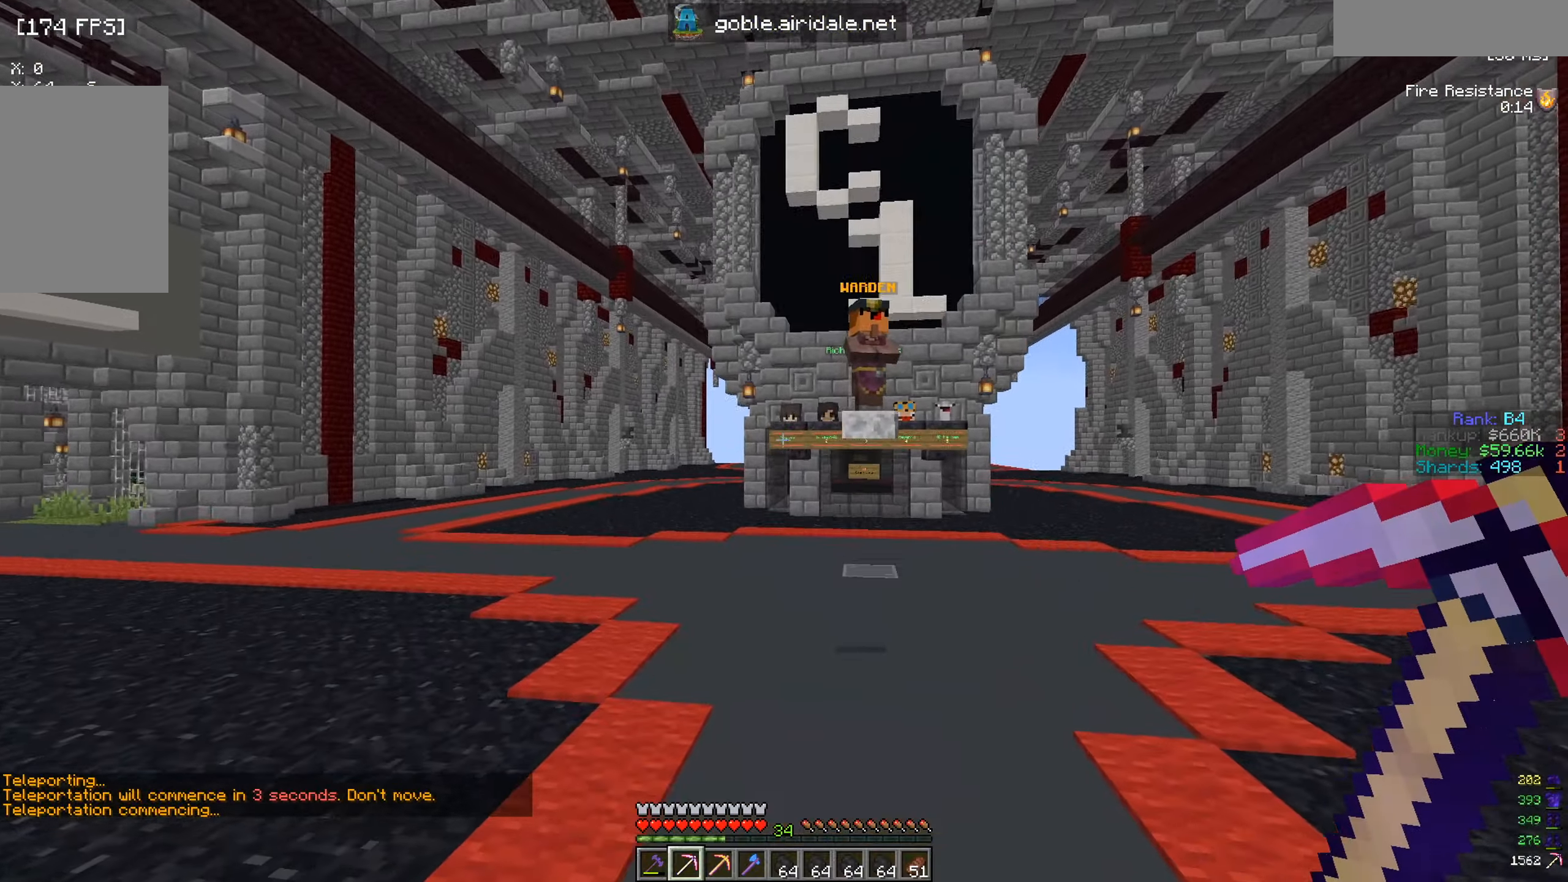
{"keys": ["w"], "mouse": [], "events": []}
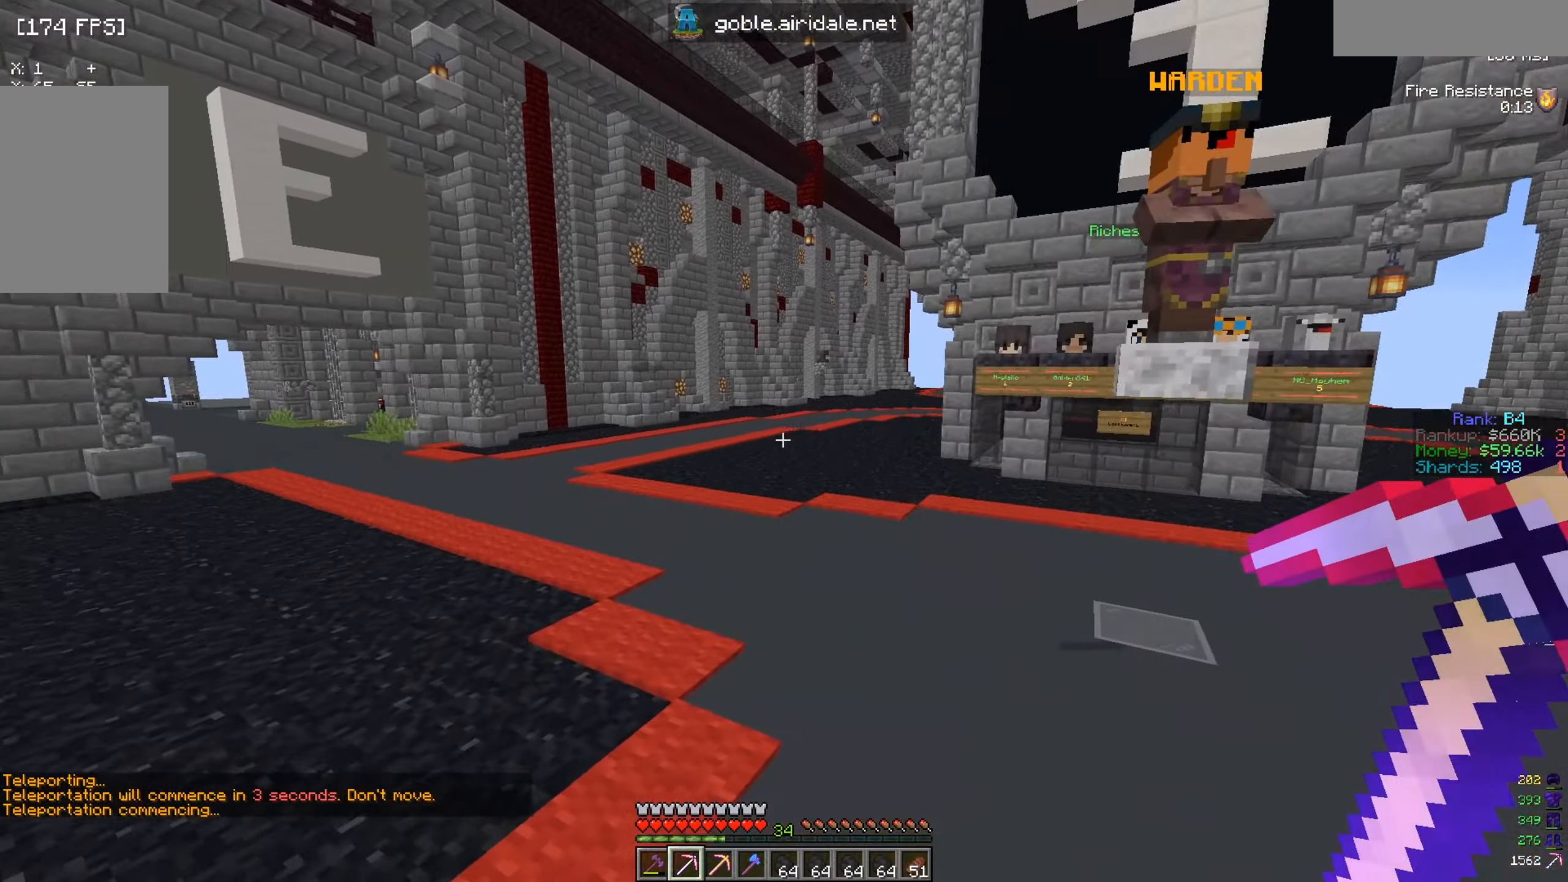
{"keys": ["w"], "mouse": [], "events": []}
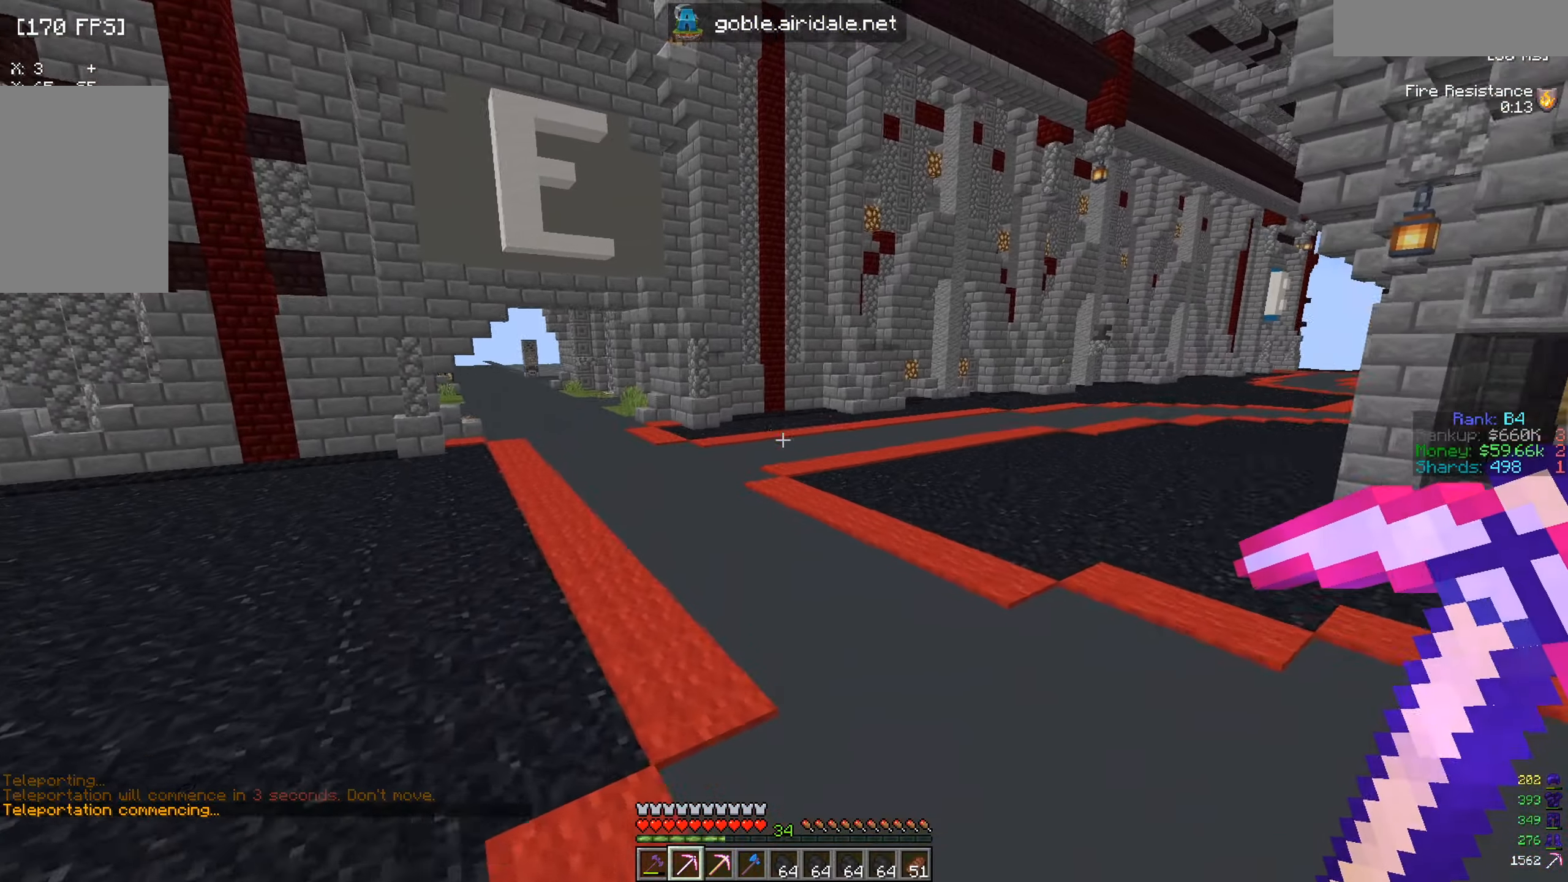
{"keys": ["a", "w"], "mouse": [], "events": [[384, "a", "down"]]}
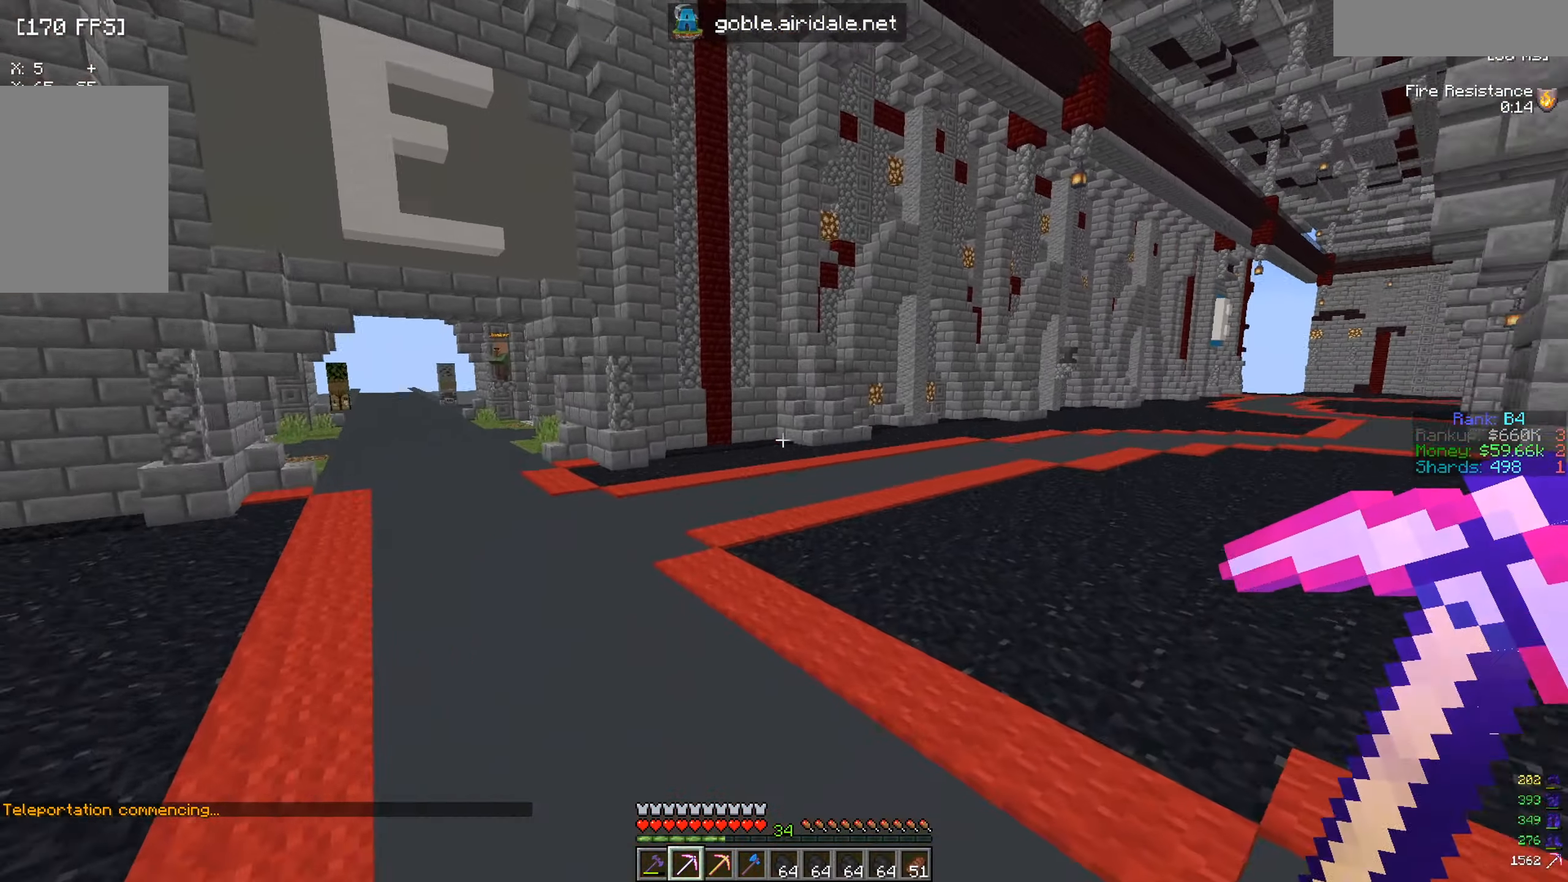
{"keys": ["a", "w"], "mouse": [], "events": []}
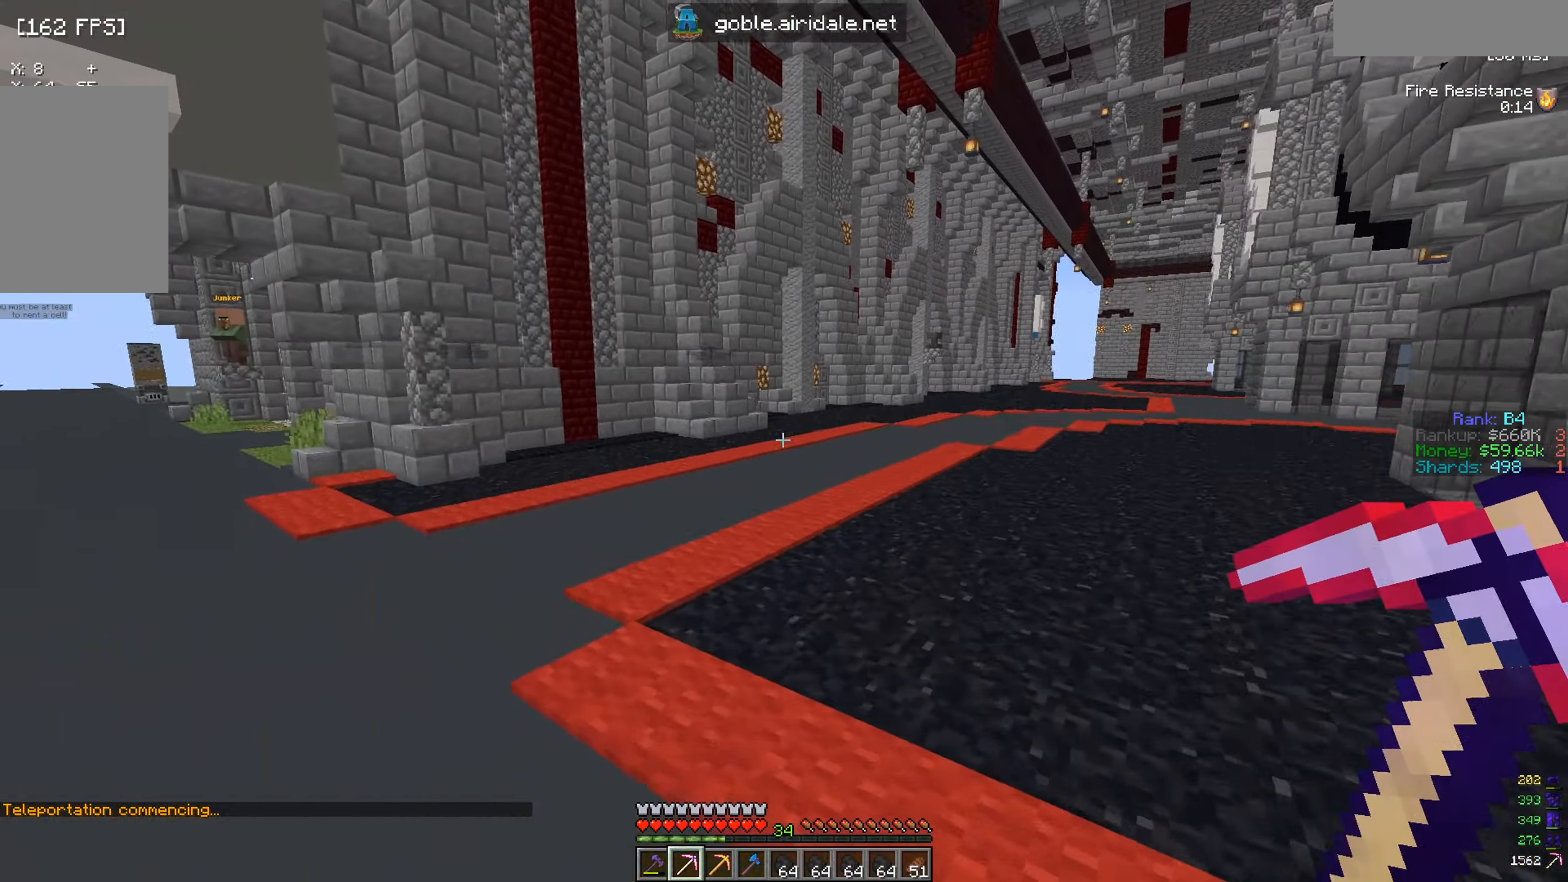
{"keys": ["a", "w"], "mouse": [], "events": []}
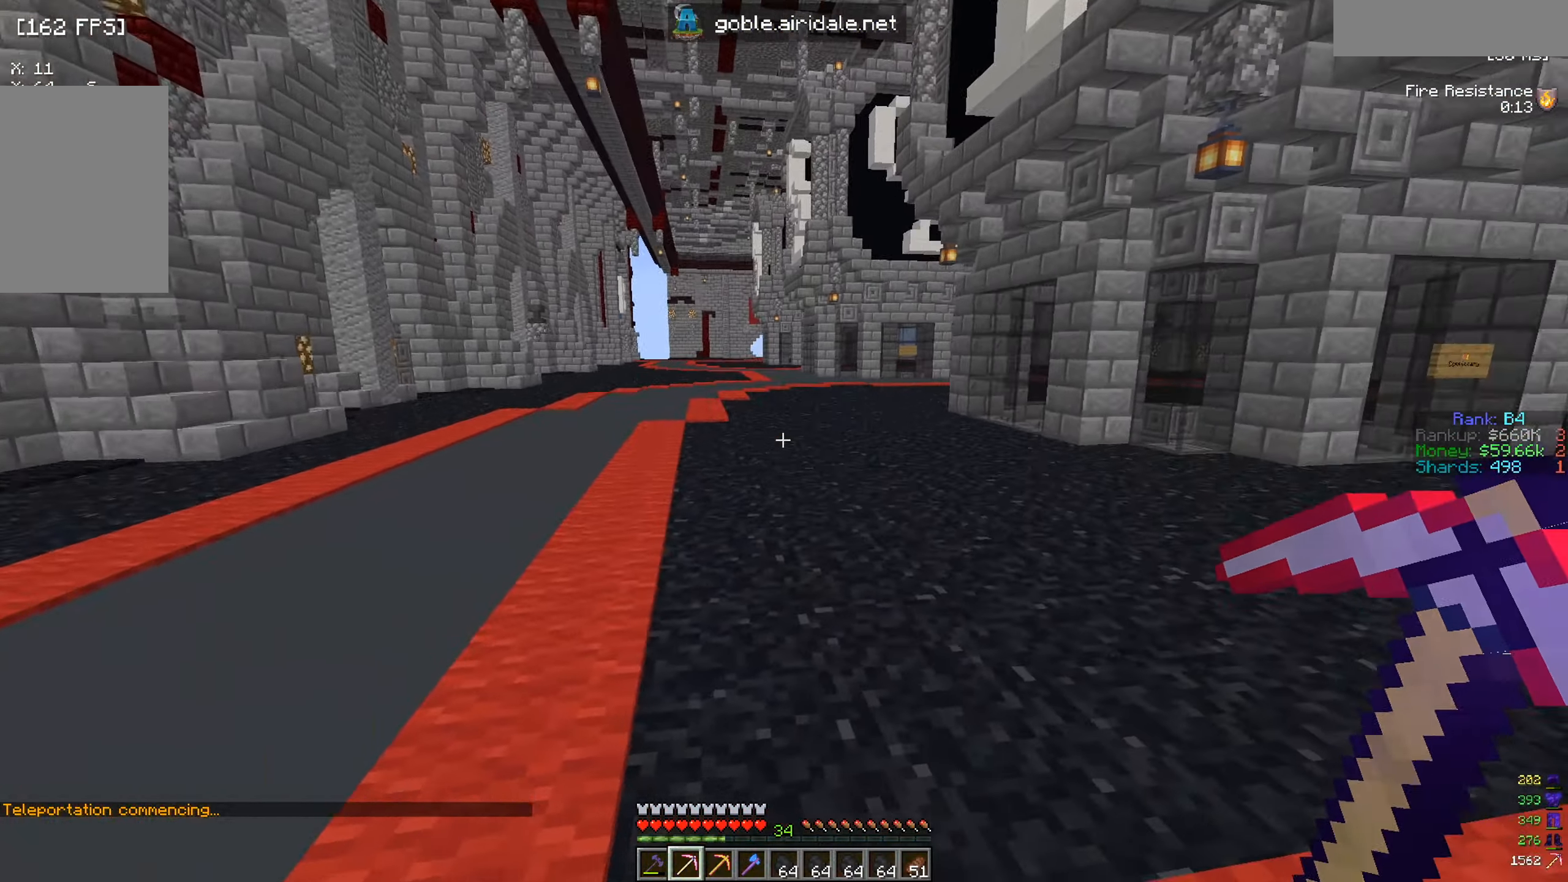
{"keys": ["a", "w"], "mouse": [], "events": []}
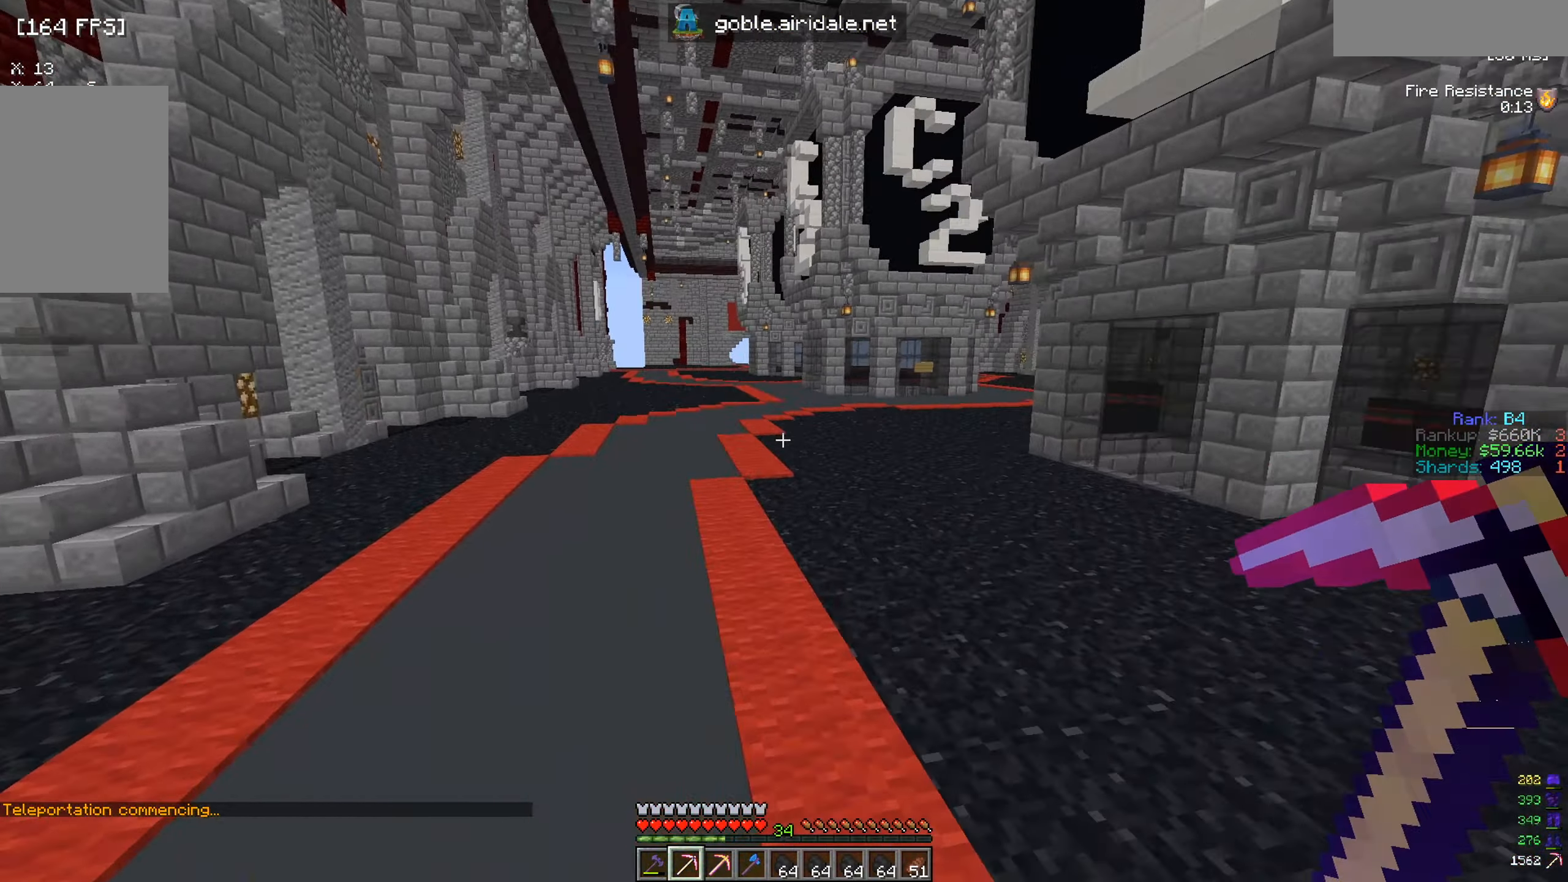
{"keys": ["w"], "mouse": [], "events": [[267, "a", "up"]]}
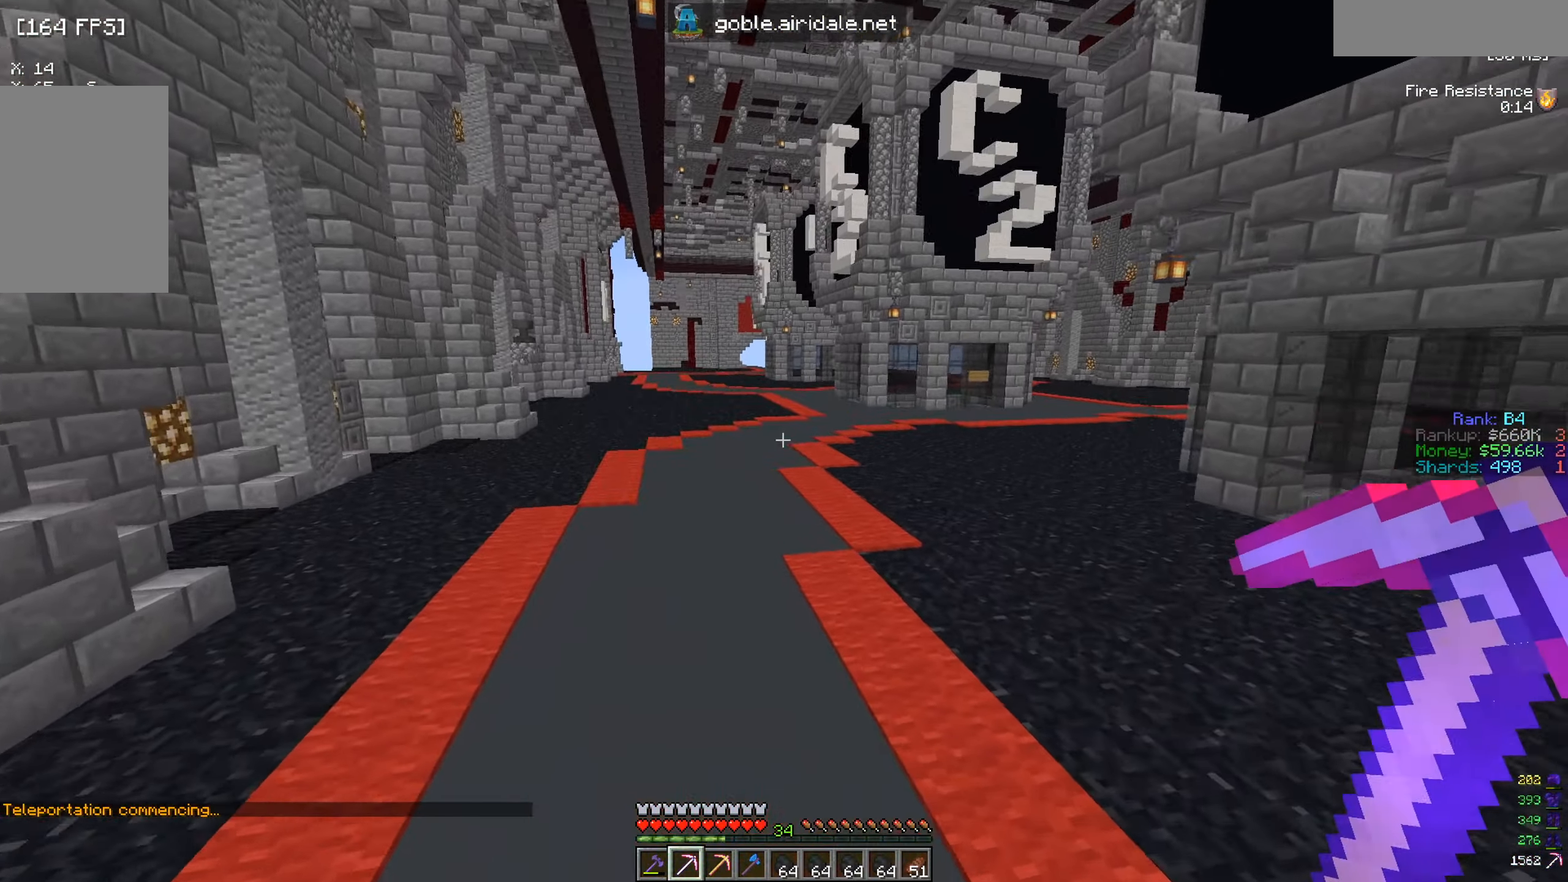
{"keys": ["a", "w"], "mouse": [], "events": [[417, "a", "down"]]}
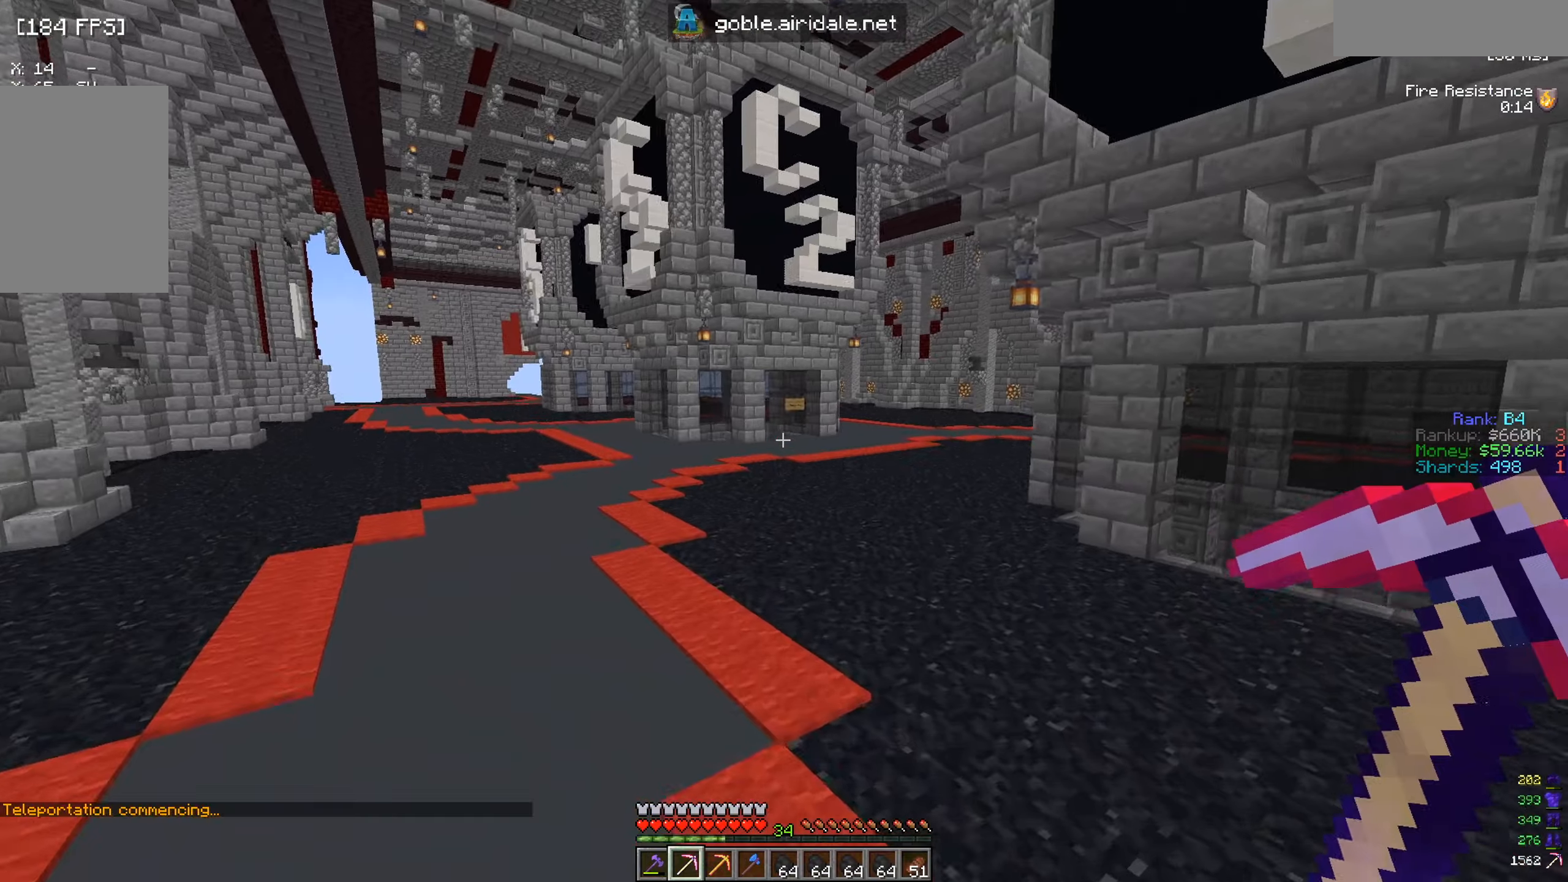
{"keys": ["a", "w"], "mouse": [], "events": []}
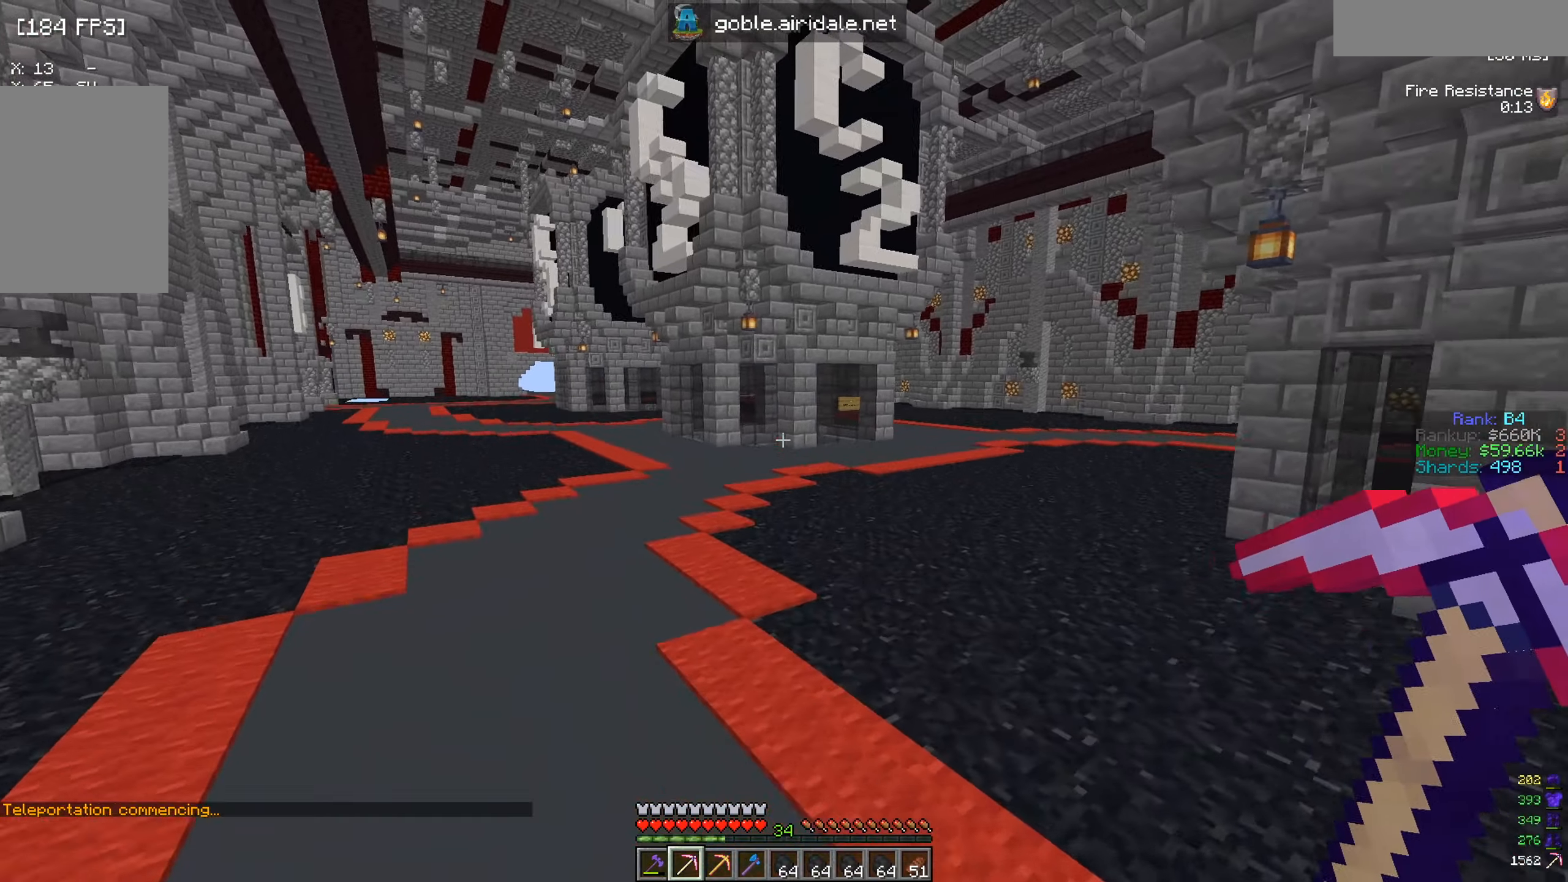
{"keys": ["w"], "mouse": [], "events": [[100, "a", "up"]]}
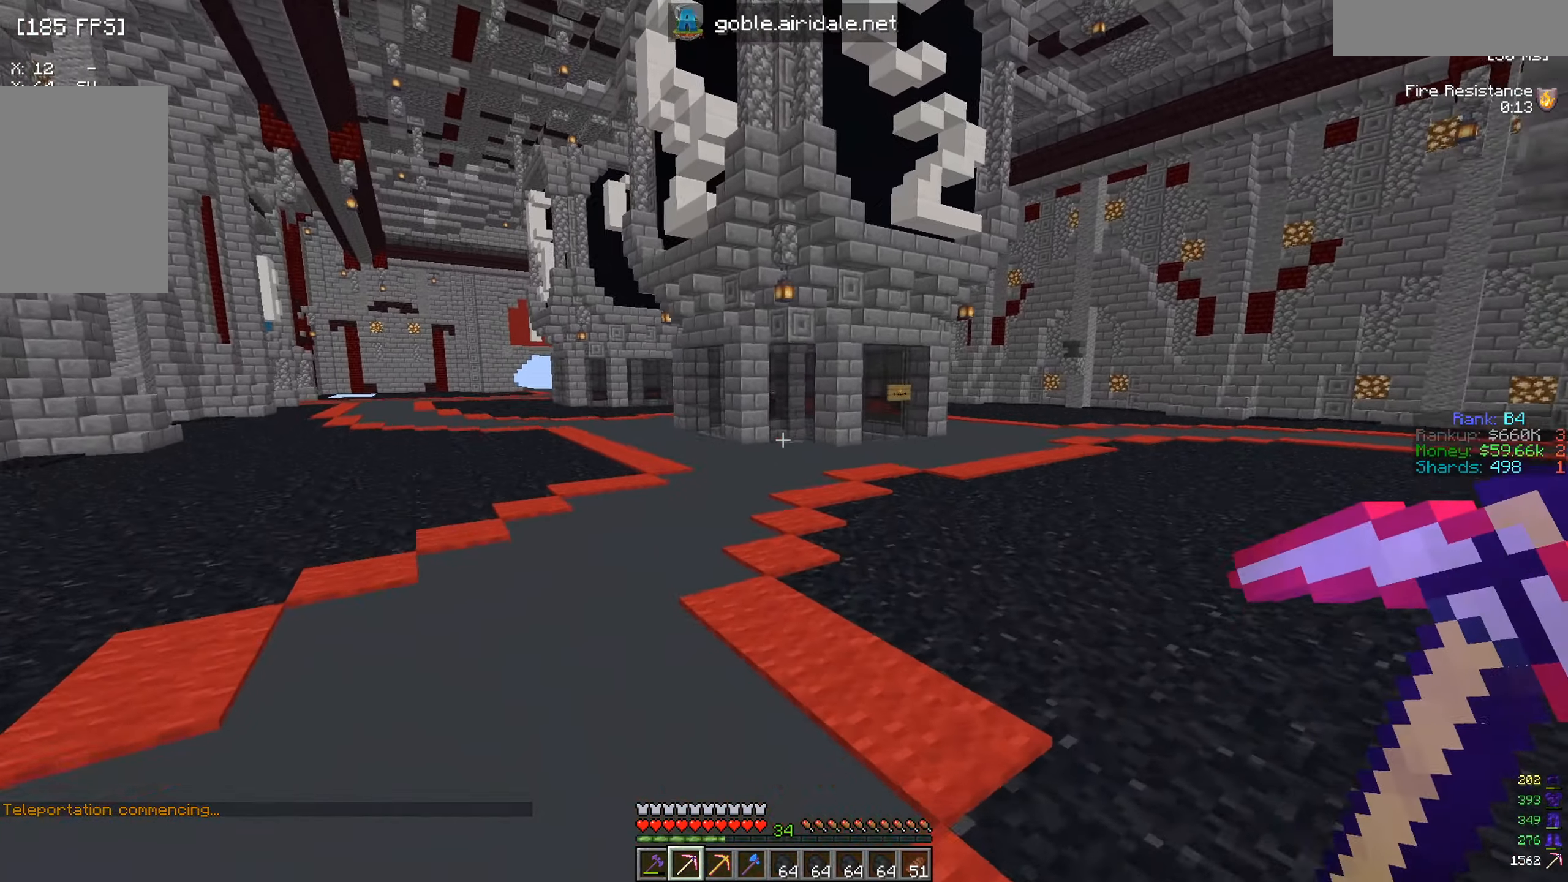
{"keys": ["a", "w"], "mouse": [], "events": [[400, "a", "down"]]}
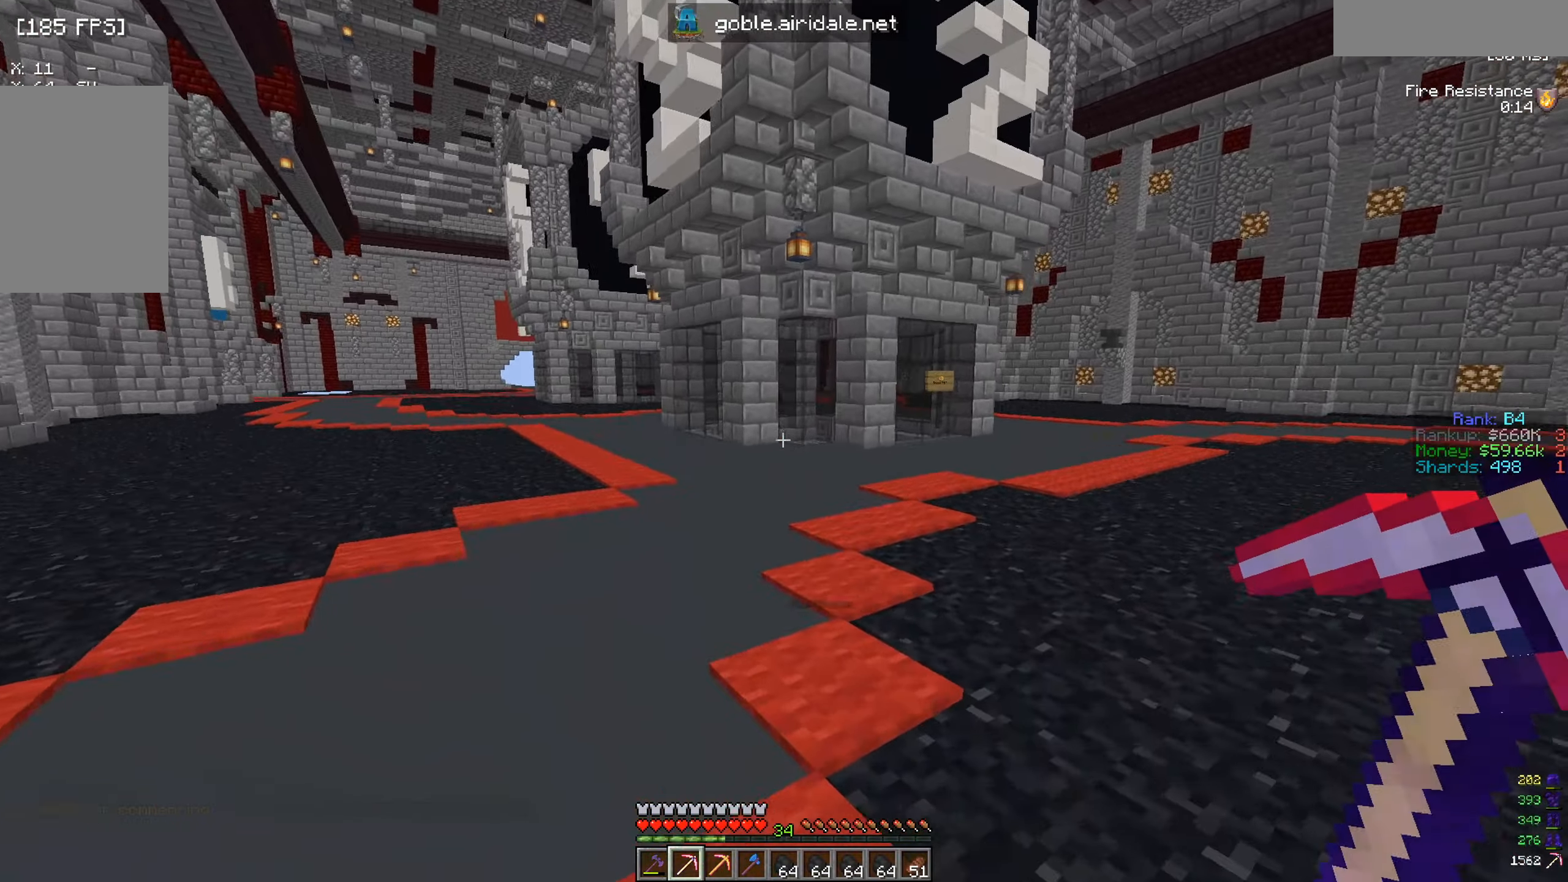
{"keys": ["w"], "mouse": [], "events": [[184, "a", "up"]]}
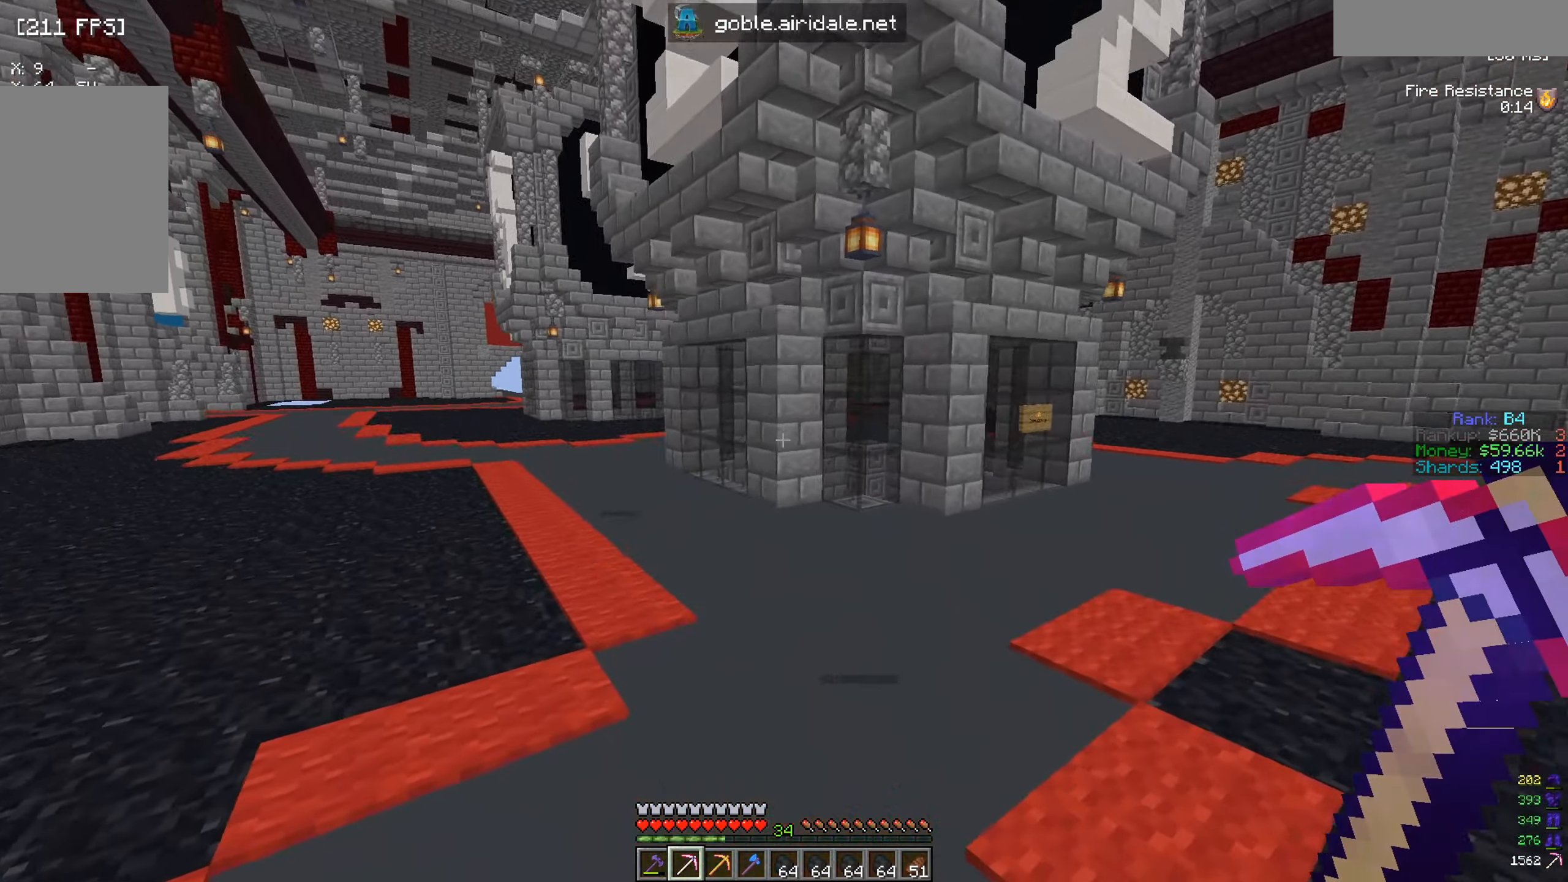
{"keys": ["w"], "mouse": [], "events": []}